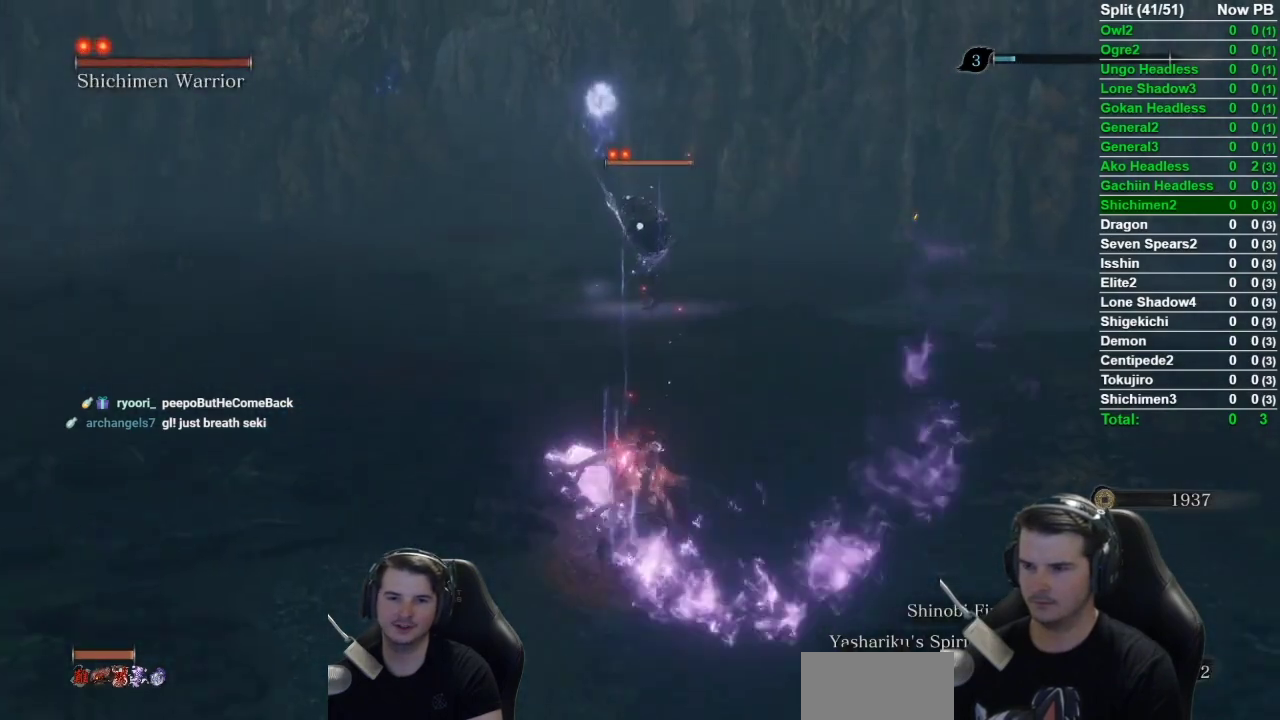
Gameplay with a controller (Xbox layout); each line is a JSON object with the inputs held at the frame after it. "events" lists button and stick changes between this image and that frame as [ms after this image, input, new state], when the widget could be followed in between.
{"buttons": ["B"], "left_stick": "up", "right_stick": "center", "events": []}
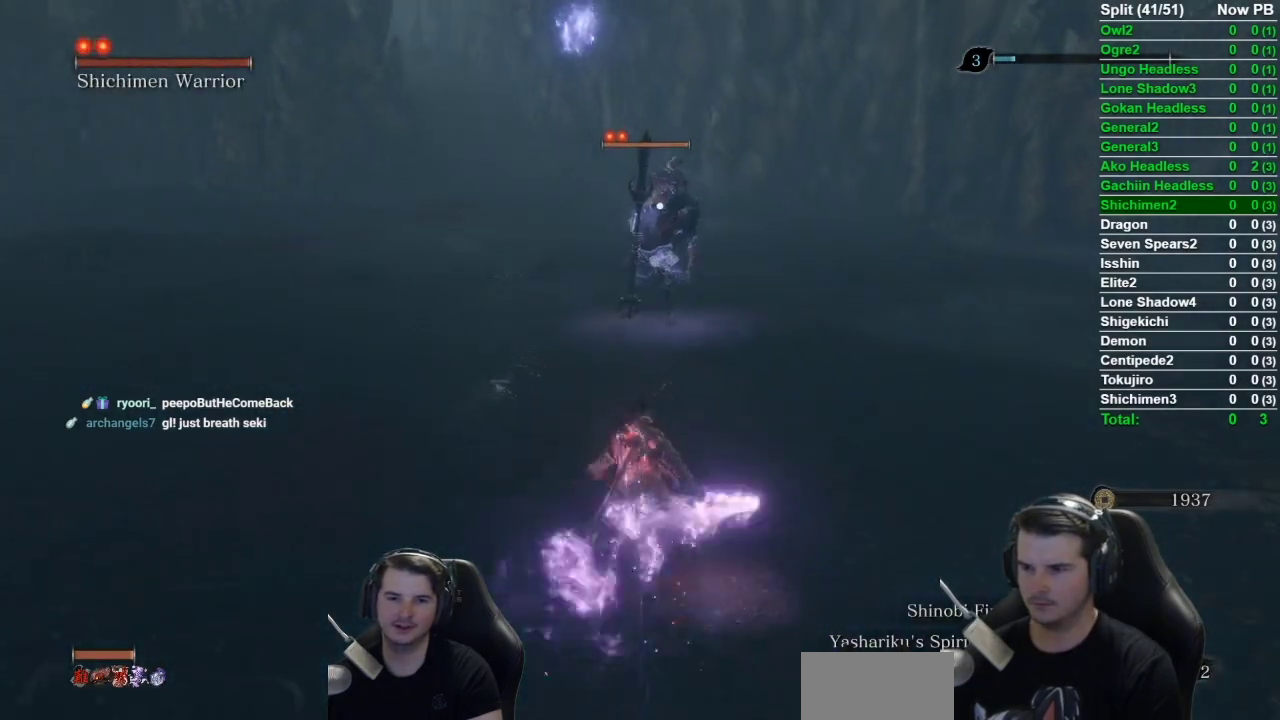
{"buttons": ["B", "R1"], "left_stick": "up", "right_stick": "center", "events": [[434, "R1", "down"]]}
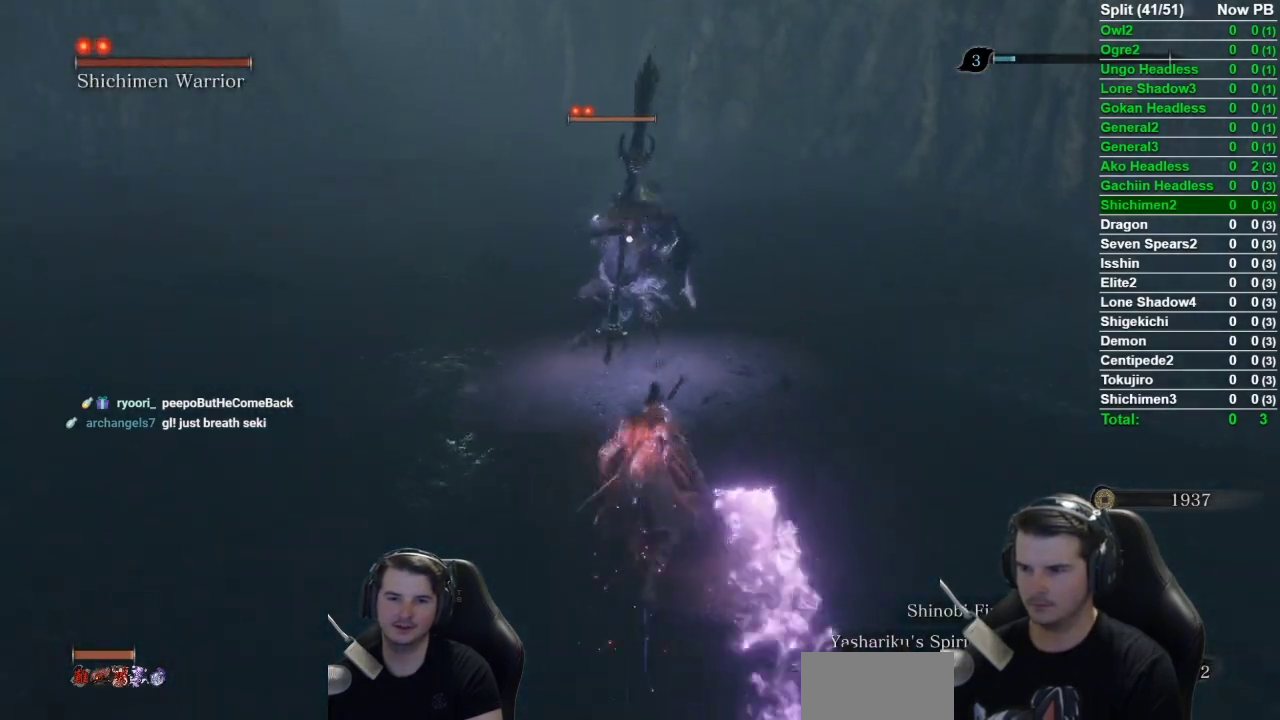
{"buttons": ["R1"], "left_stick": "center", "right_stick": "center", "events": [[33, "B", "up"], [83, "R1", "up"], [317, "R1", "down"], [434, "R1", "up"], [450, "left_stick", "center"], [484, "R1", "down"]]}
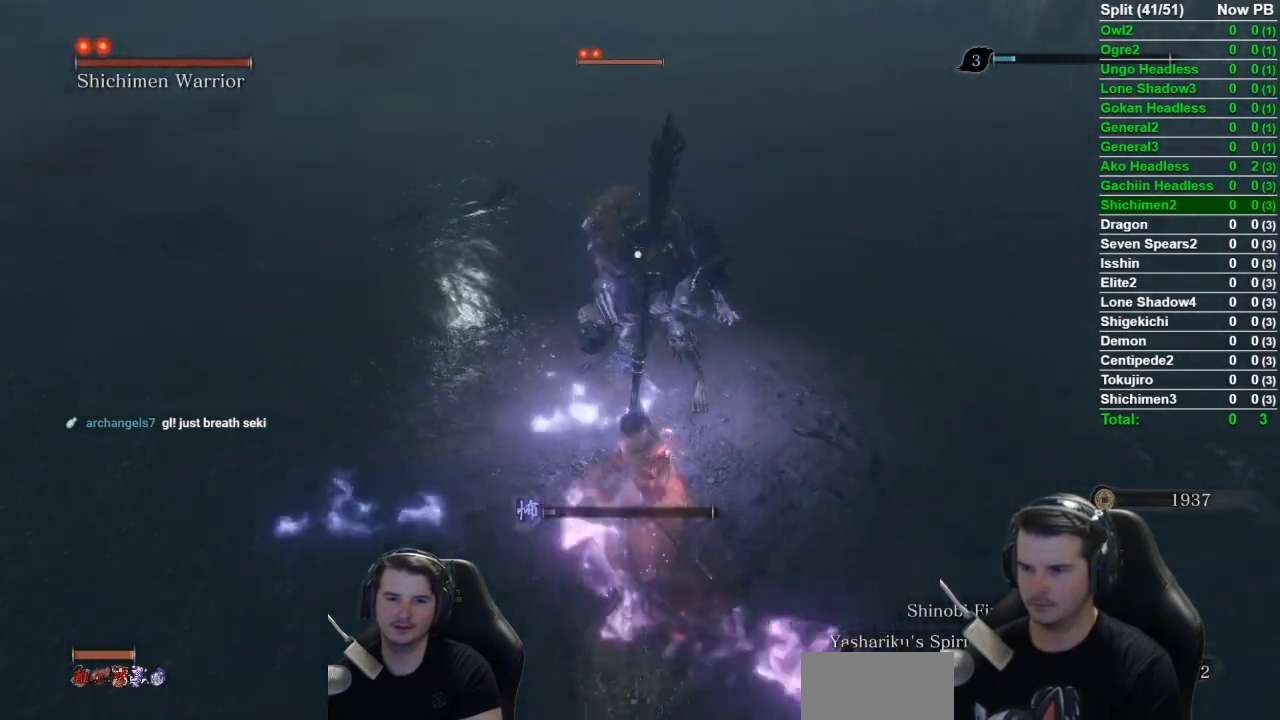
{"buttons": ["R1"], "left_stick": "center", "right_stick": "center", "events": [[84, "R1", "up"], [151, "R1", "down"], [251, "R1", "up"], [334, "R1", "down"], [434, "R1", "up"], [484, "R1", "down"]]}
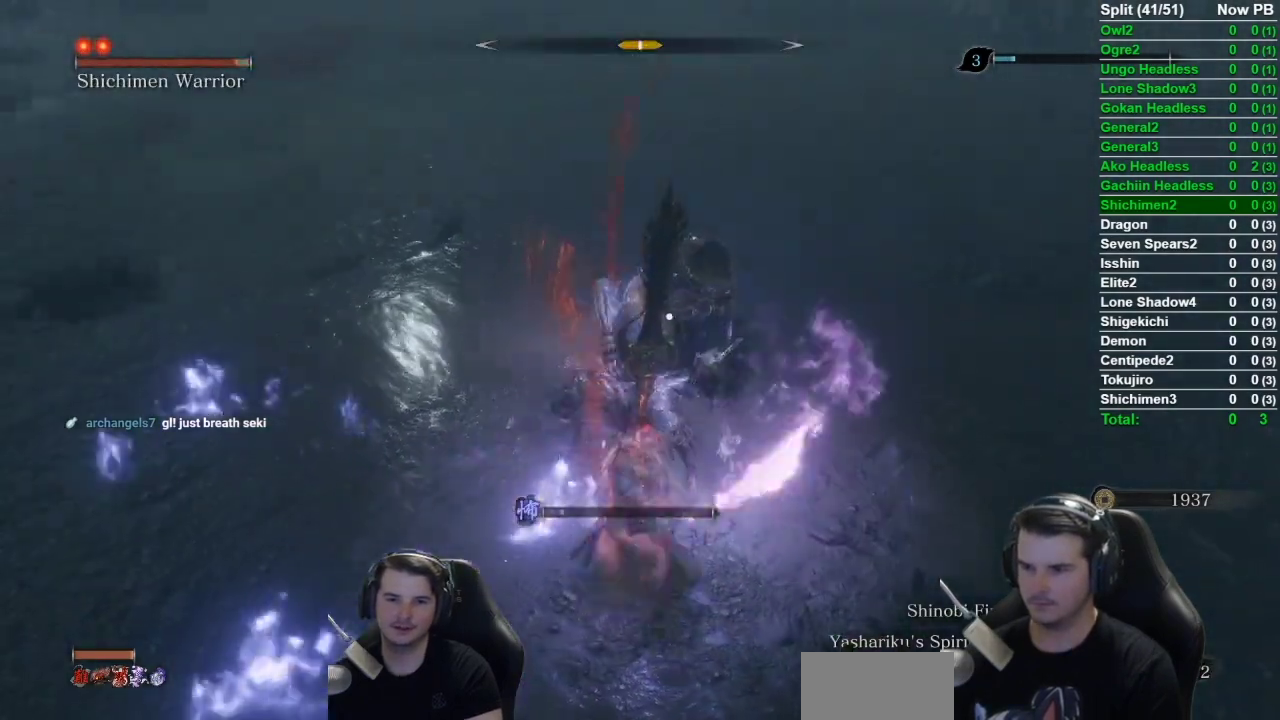
{"buttons": ["R1"], "left_stick": "center", "right_stick": "center", "events": [[67, "R1", "up"], [117, "R1", "down"], [217, "R1", "up"], [300, "R1", "down"], [384, "R1", "up"], [450, "R1", "down"]]}
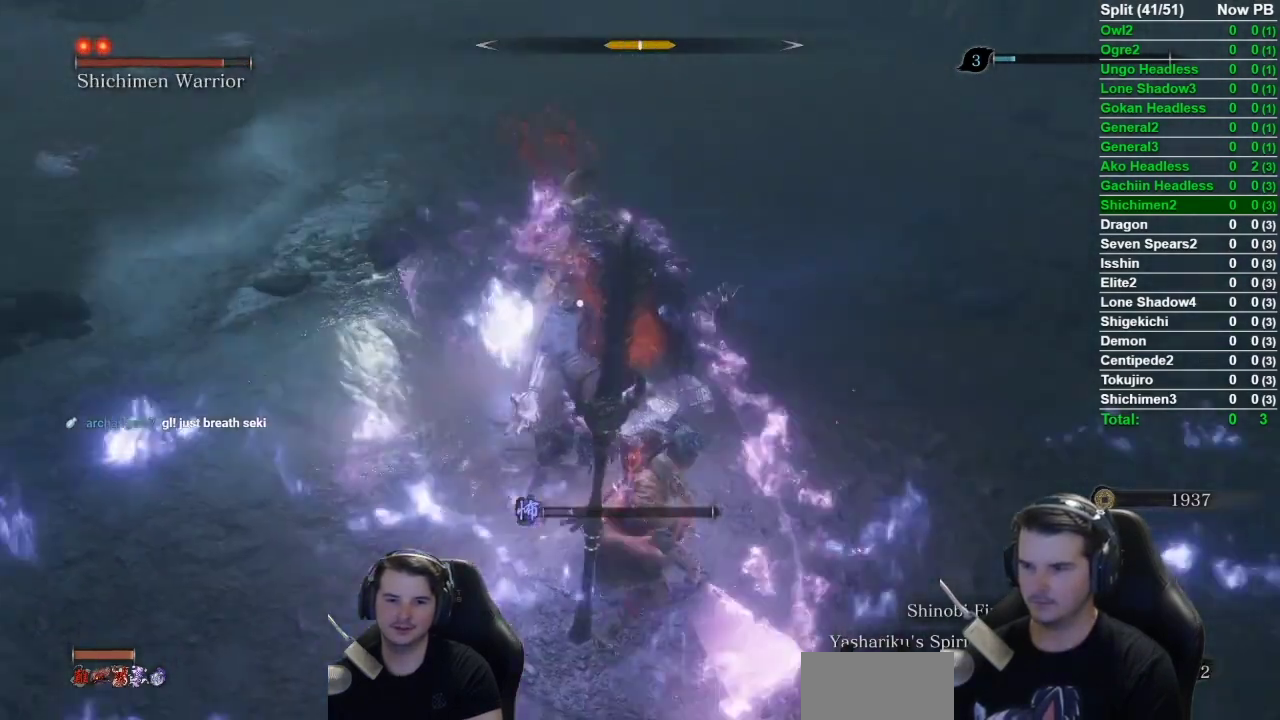
{"buttons": ["R1"], "left_stick": "center", "right_stick": "center", "events": [[51, "R1", "up"], [134, "R1", "down"], [184, "R1", "up"], [301, "R1", "down"], [367, "R1", "up"], [451, "R1", "down"]]}
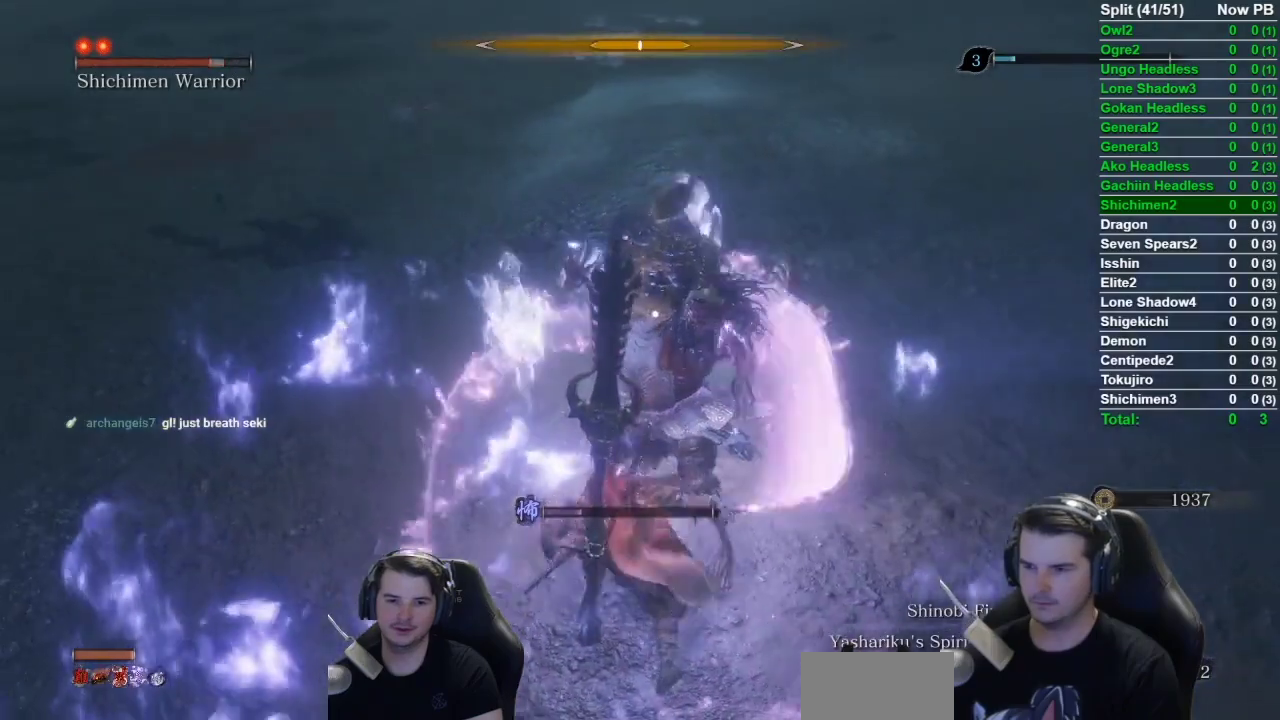
{"buttons": ["R1"], "left_stick": "center", "right_stick": "center", "events": [[33, "R1", "up"], [117, "R1", "down"], [200, "R1", "up"], [284, "R1", "down"], [367, "R1", "up"], [434, "R1", "down"]]}
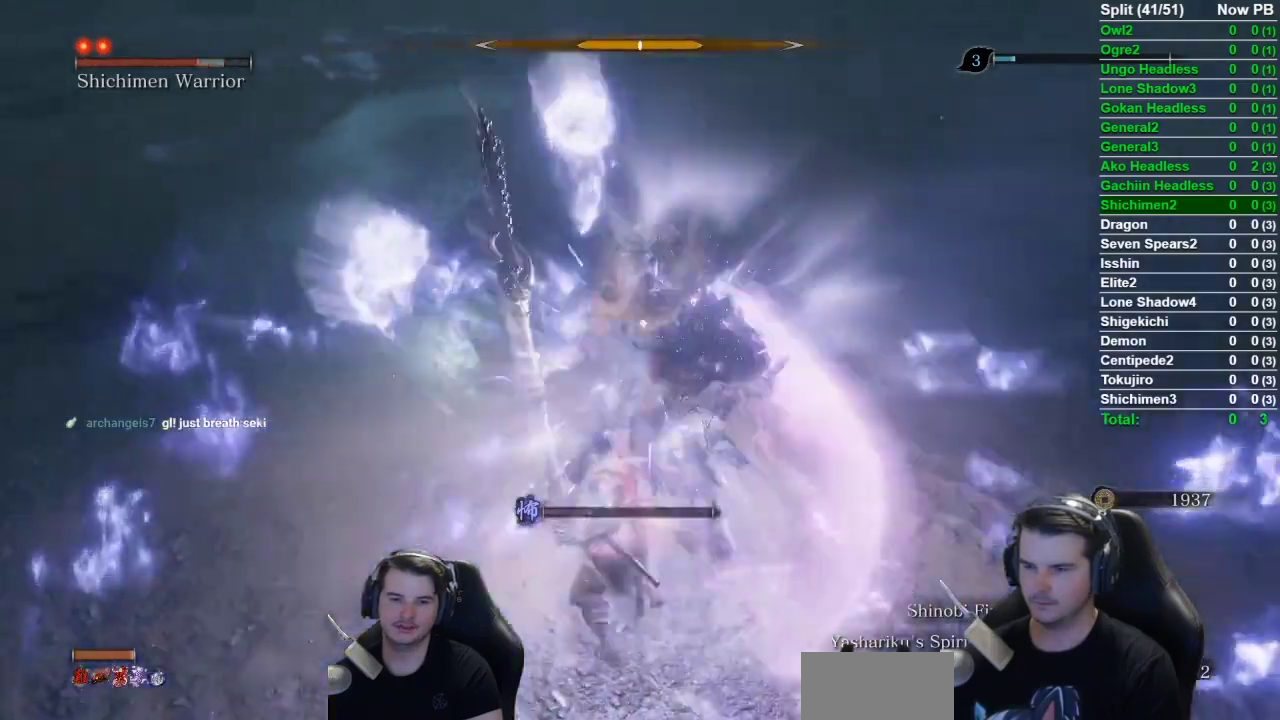
{"buttons": [], "left_stick": "center", "right_stick": "center", "events": [[34, "R1", "up"], [84, "R1", "down"], [184, "R1", "up"]]}
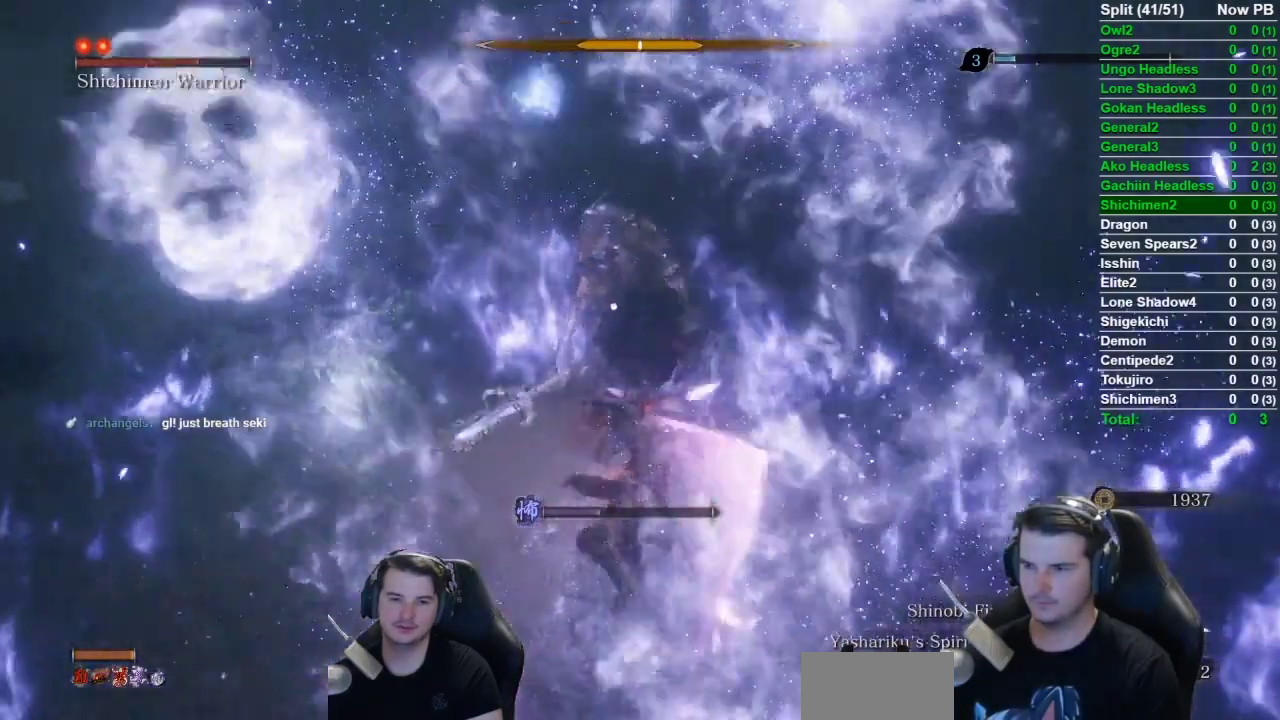
{"buttons": [], "left_stick": "center", "right_stick": "center", "events": [[50, "R2", "down"], [384, "R2", "up"]]}
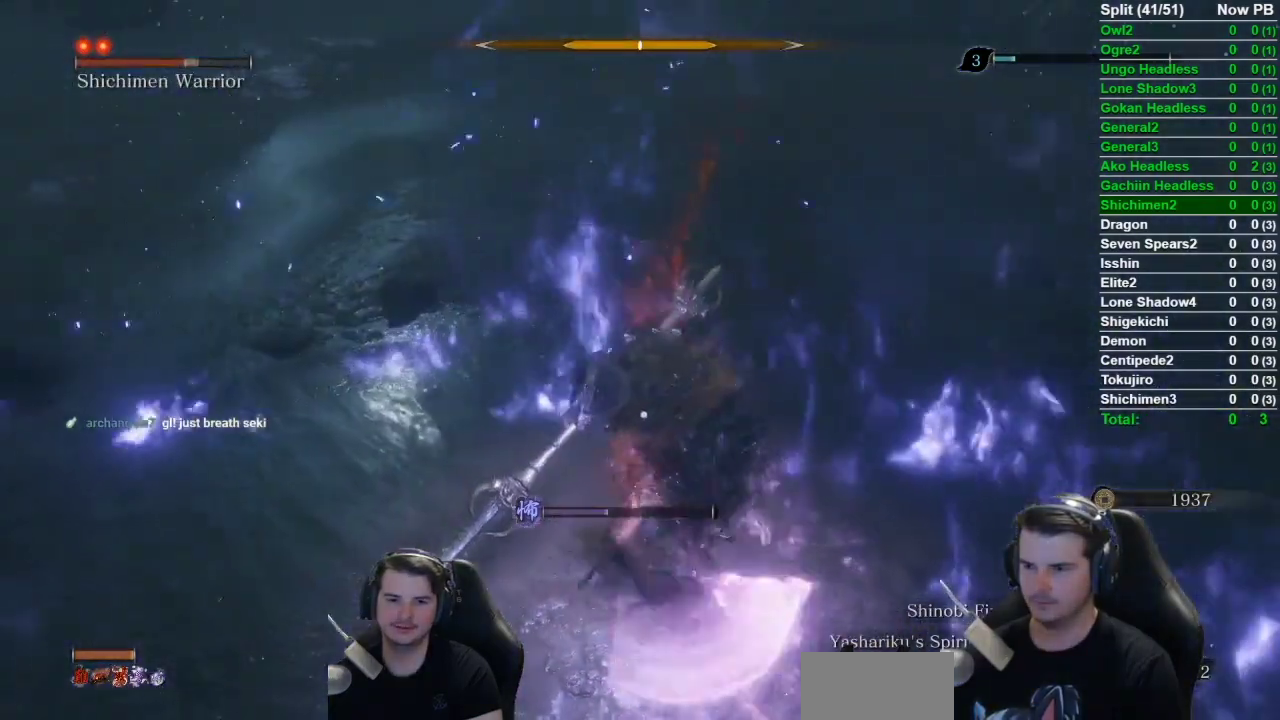
{"buttons": [], "left_stick": "down", "right_stick": "center", "events": [[167, "left_stick", "down"], [317, "left_stick", "center"], [468, "left_stick", "down"]]}
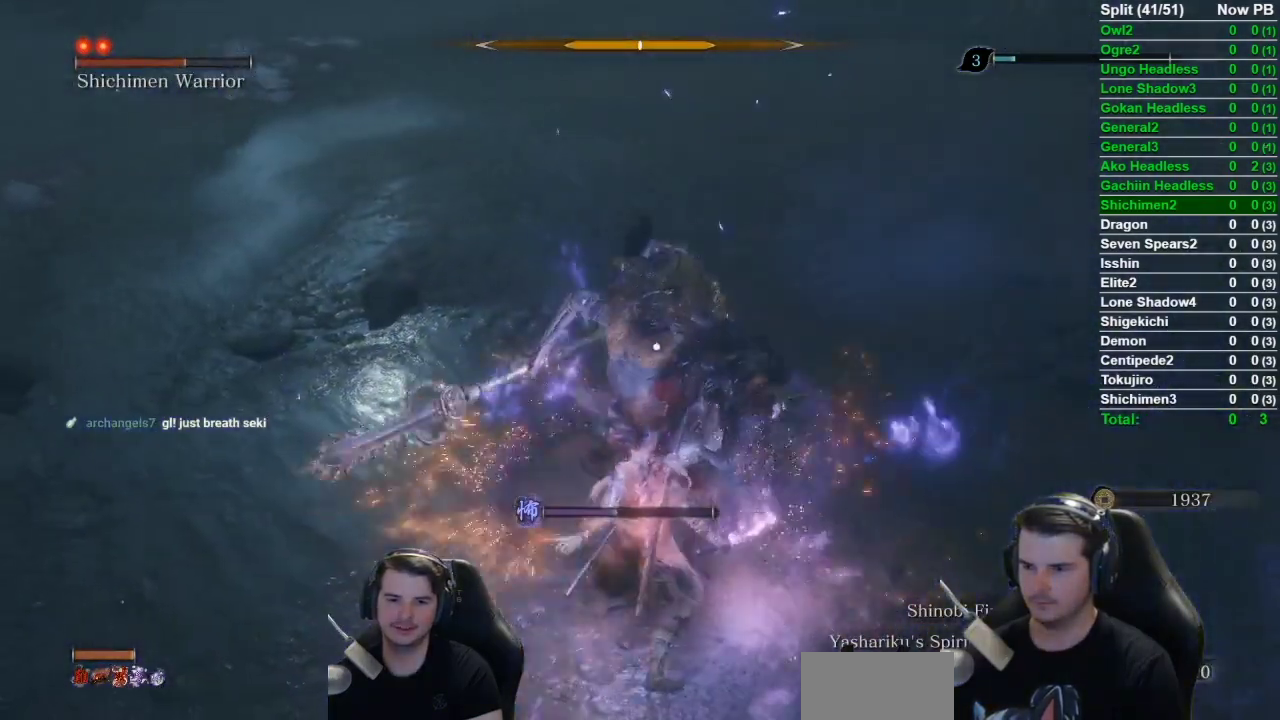
{"buttons": [], "left_stick": "center", "right_stick": "center", "events": [[150, "left_stick", "center"]]}
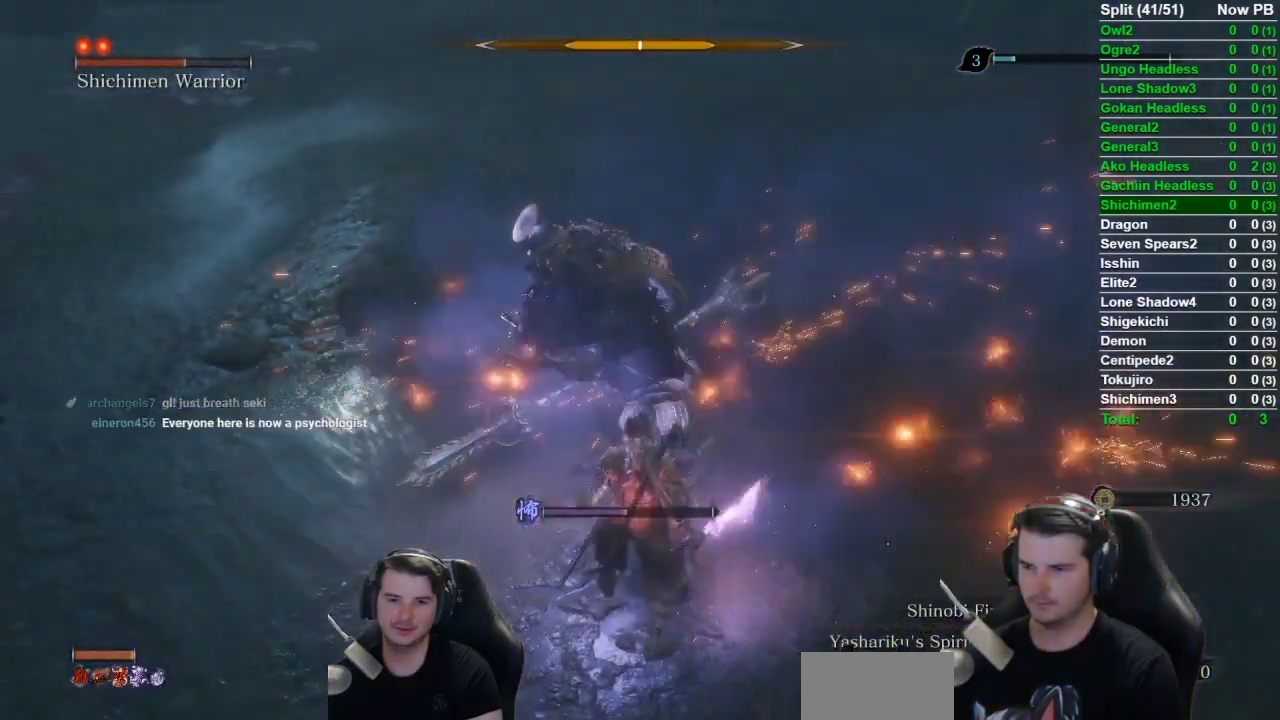
{"buttons": [], "left_stick": "up", "right_stick": "center", "events": [[17, "R1", "down"], [84, "left_stick", "up"], [117, "R1", "up"], [351, "R1", "down"], [451, "R1", "up"]]}
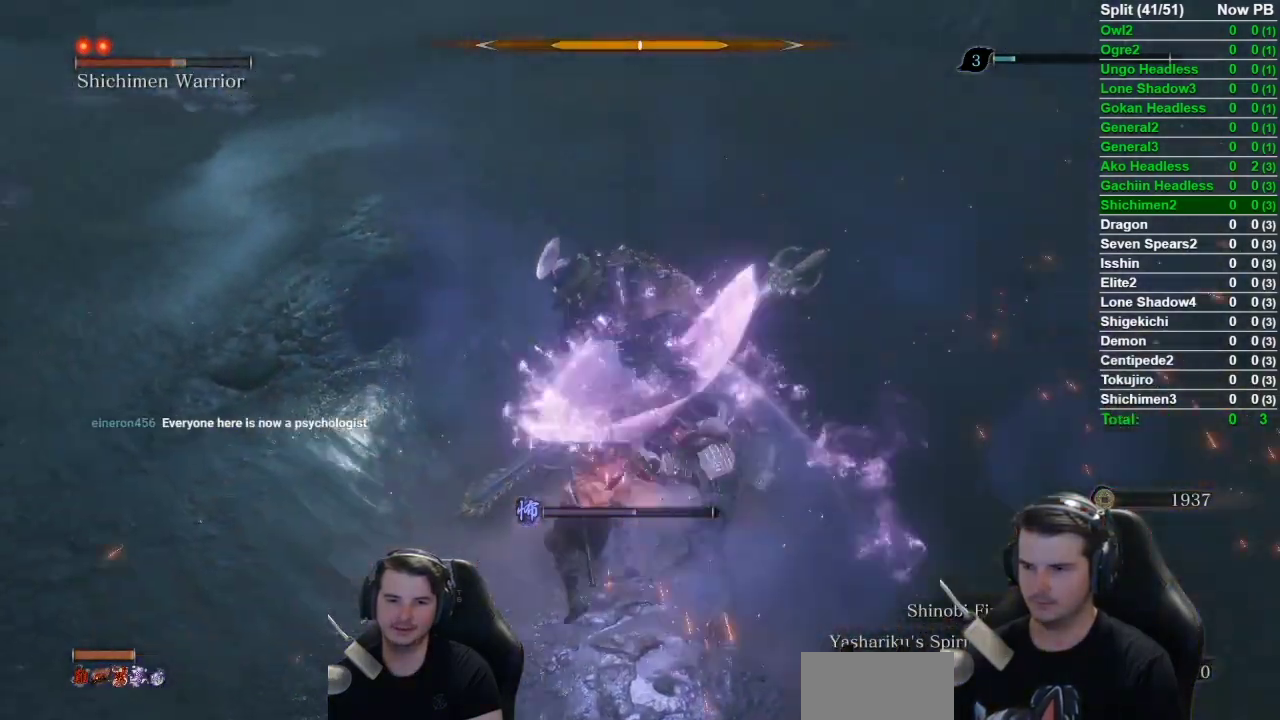
{"buttons": [], "left_stick": "right", "right_stick": "right", "events": [[17, "R1", "down"], [17, "left_stick", "up-right"], [67, "right_stick", "right"], [83, "left_stick", "right"], [117, "R1", "up"], [234, "R1", "down"], [284, "R1", "up"], [384, "R1", "down"], [450, "R1", "up"]]}
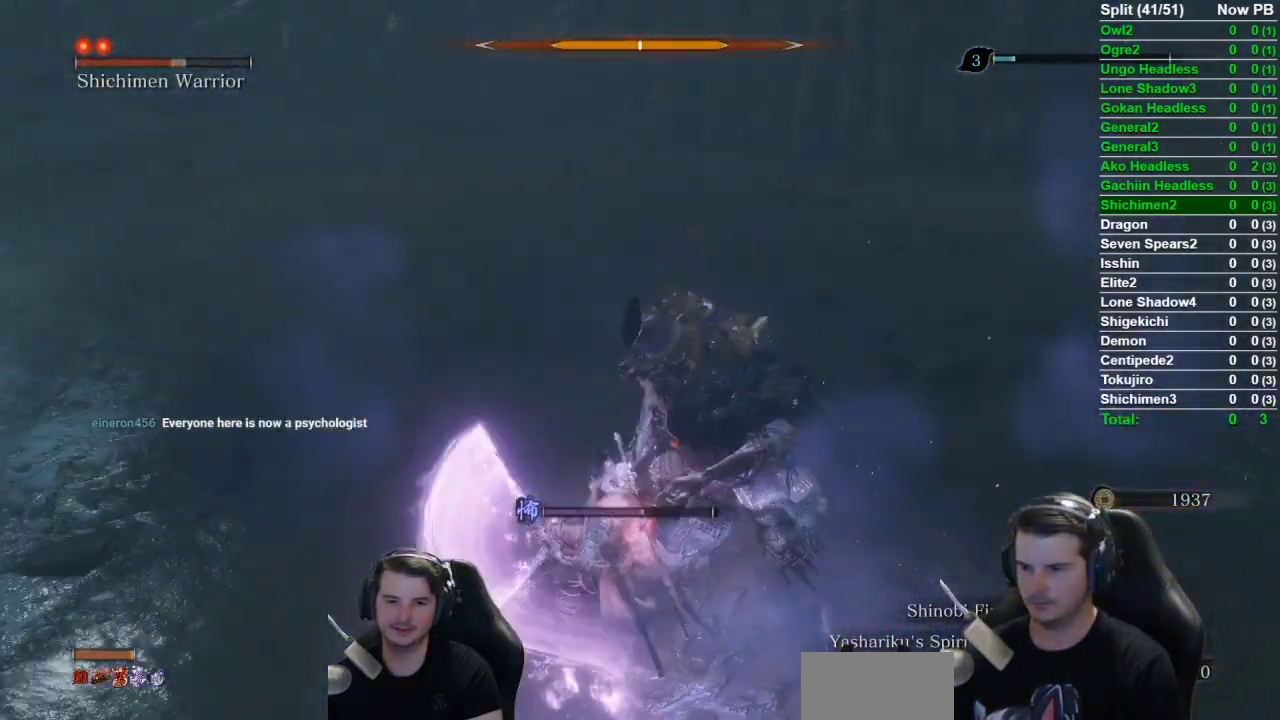
{"buttons": ["R1"], "left_stick": "up-right", "right_stick": "down-left"}
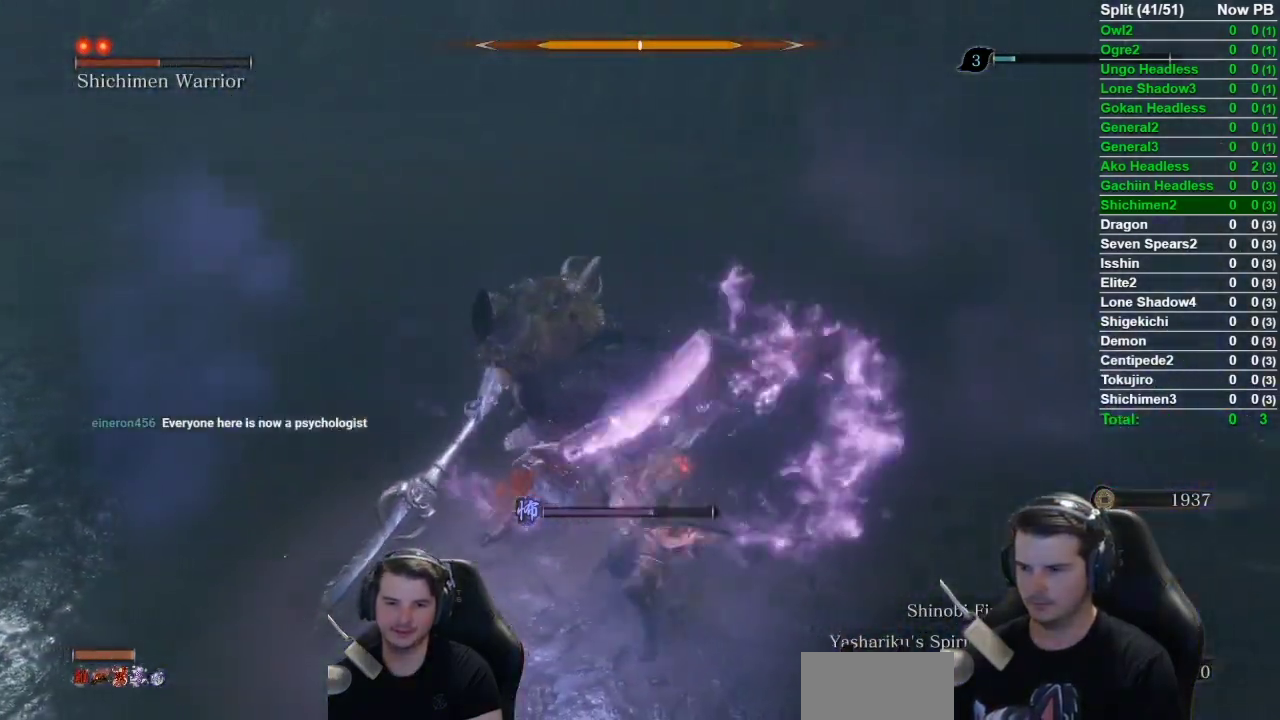
{"buttons": ["R1"], "left_stick": "up", "right_stick": "down-left"}
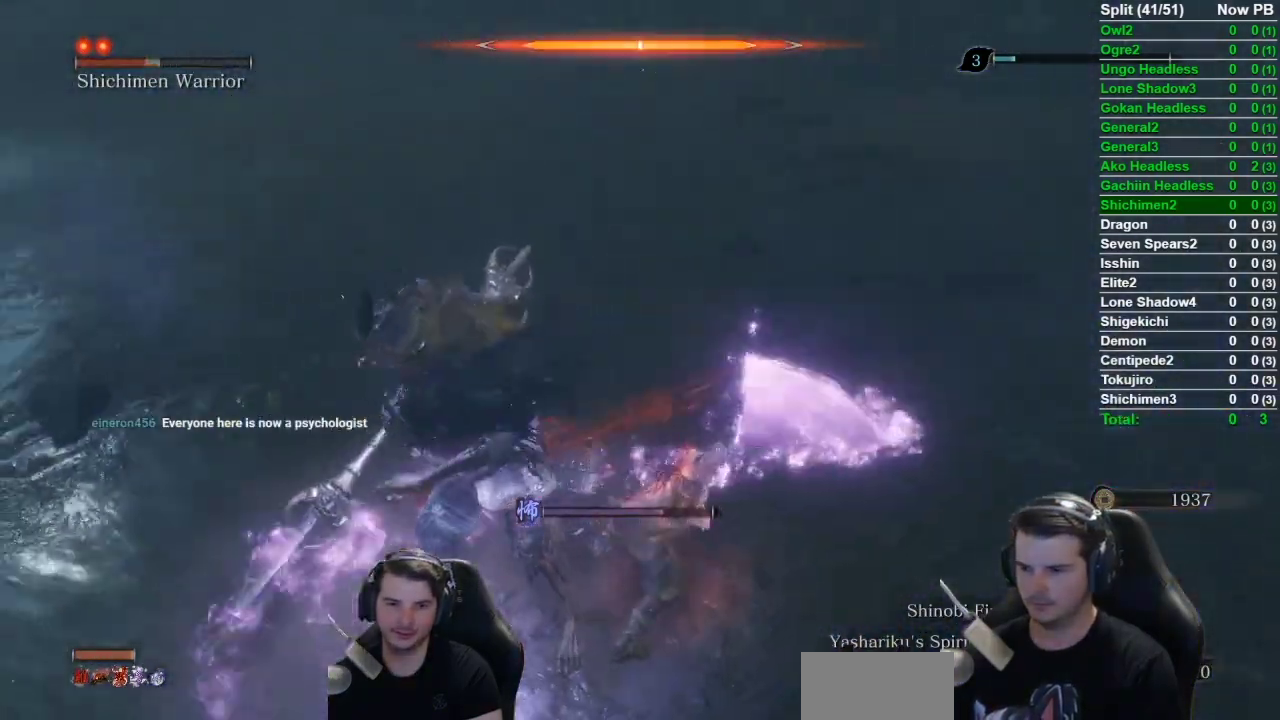
{"buttons": ["R1"], "left_stick": "up", "right_stick": "center", "events": [[17, "R1", "up"], [117, "R1", "down"], [217, "left_stick", "up-left"], [234, "R1", "up"], [317, "R1", "down"], [384, "left_stick", "up"], [384, "right_stick", "center"], [418, "R1", "up"], [484, "R1", "down"]]}
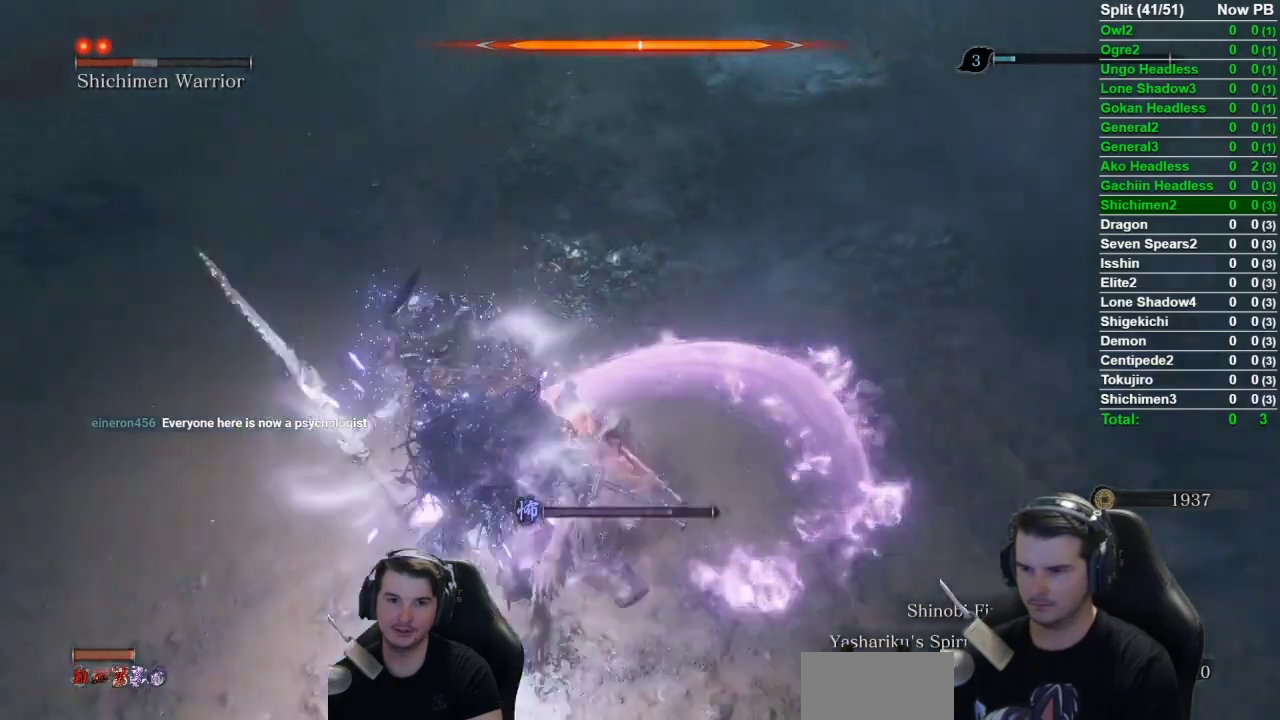
{"buttons": [], "left_stick": "up-left", "right_stick": "down-left", "events": [[33, "right_stick", "left"], [83, "R1", "up"], [100, "left_stick", "up-left"], [117, "right_stick", "down-left"], [133, "R1", "down"], [167, "right_stick", "left"], [284, "R1", "up"], [350, "R1", "down"], [467, "R1", "up"], [500, "right_stick", "down-left"]]}
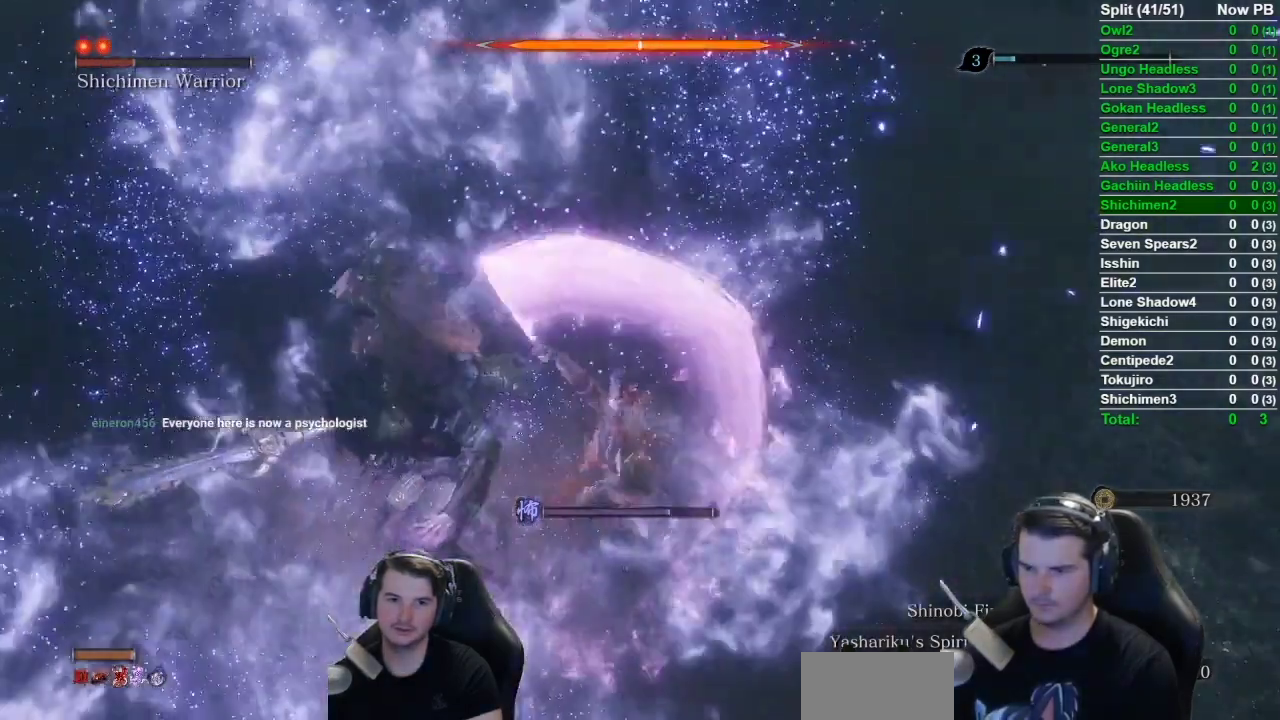
{"buttons": [], "left_stick": "up-left", "right_stick": "left", "events": [[51, "R1", "down"], [51, "right_stick", "center"], [101, "R1", "up"], [151, "left_stick", "up"], [167, "R1", "down"], [267, "R1", "up"], [267, "right_stick", "left"], [334, "left_stick", "up-left"]]}
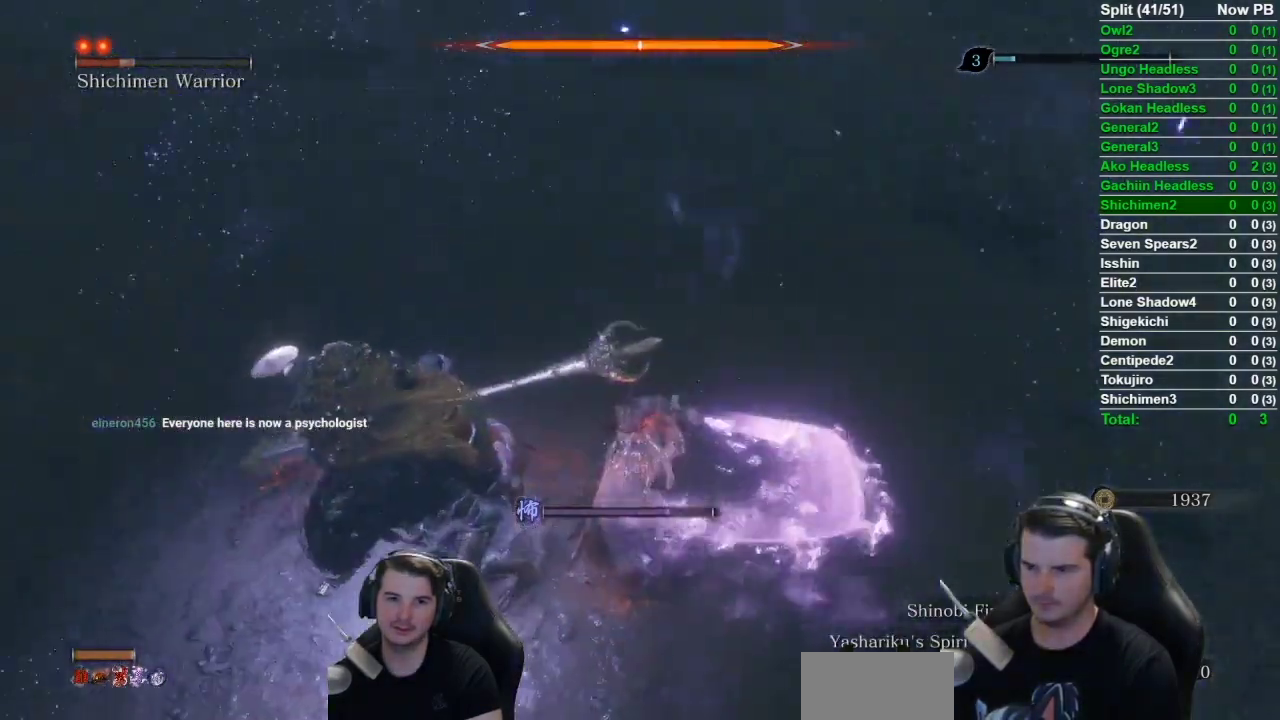
{"buttons": ["R1"], "left_stick": "up-left", "right_stick": "left", "events": [[133, "R1", "down"], [234, "R1", "up"], [300, "R1", "down"], [367, "R1", "up"], [434, "R1", "down"]]}
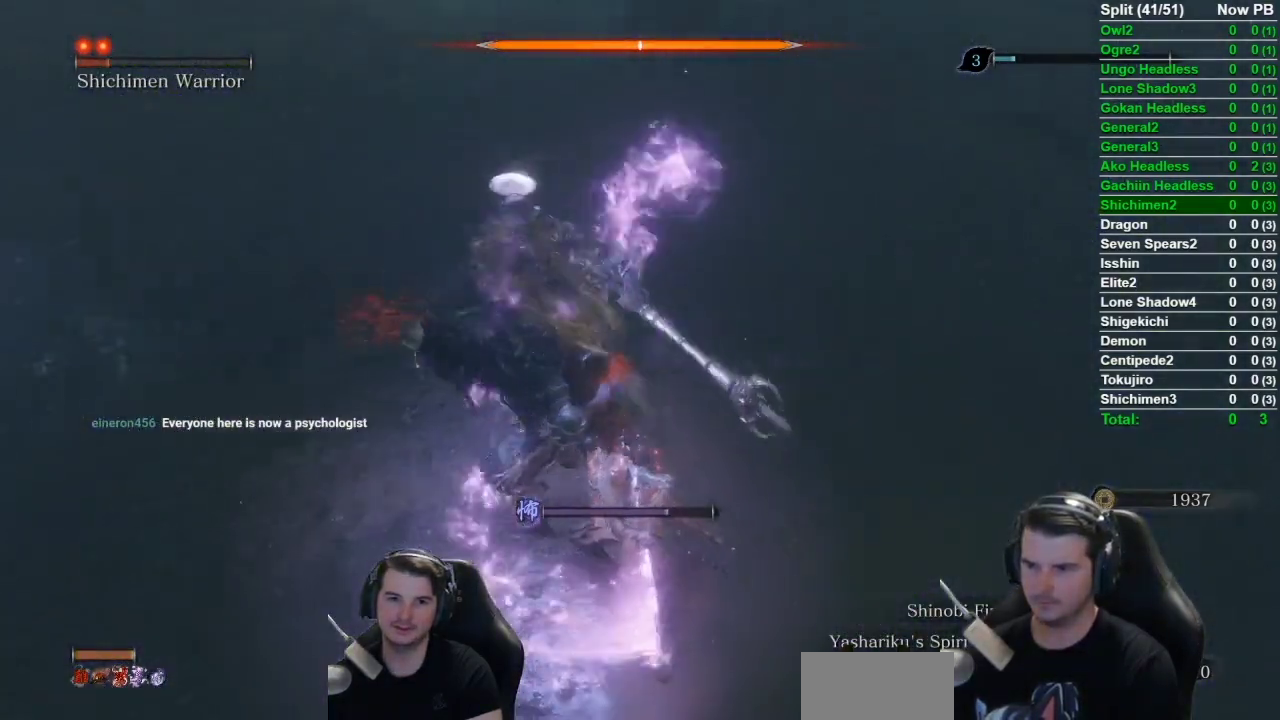
{"buttons": [], "left_stick": "up", "right_stick": "center", "events": [[34, "R1", "up"], [67, "left_stick", "up"], [67, "right_stick", "center"], [101, "R1", "down"], [167, "R1", "up"], [267, "R1", "down"], [367, "R1", "up"]]}
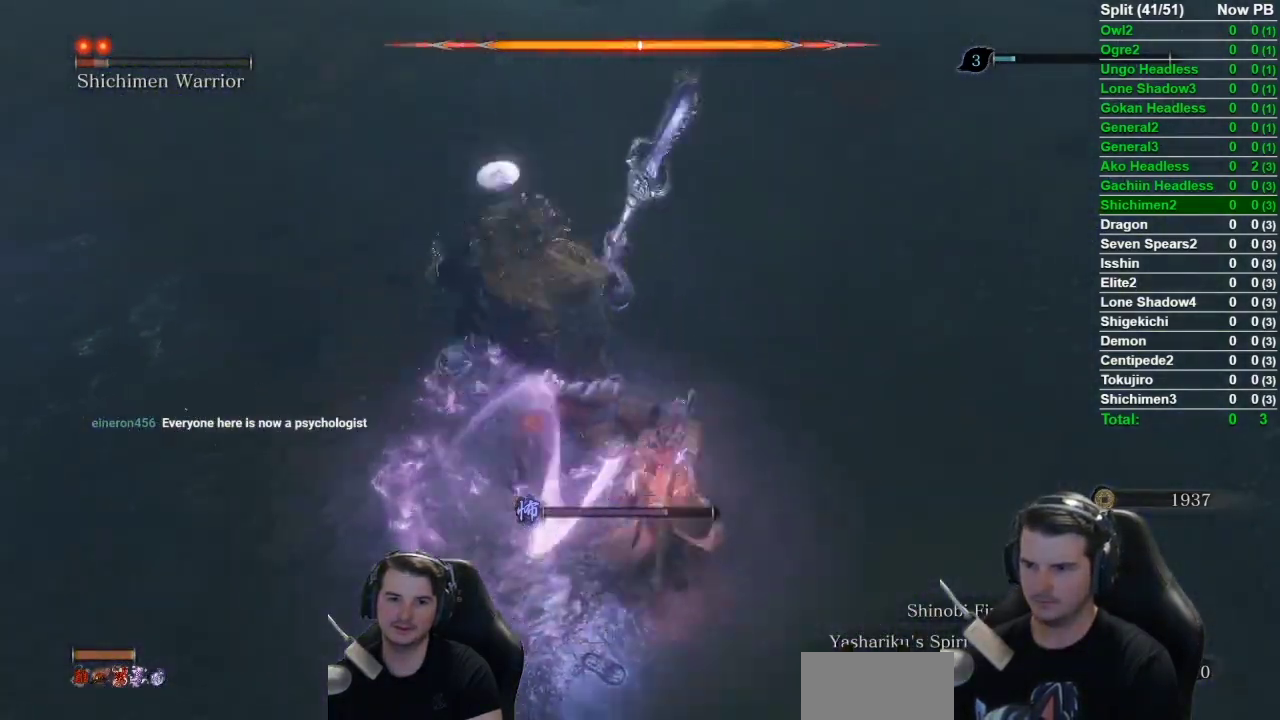
{"buttons": [], "left_stick": "up-left", "right_stick": "center", "events": [[84, "left_stick", "center"], [284, "left_stick", "down-left"], [417, "left_stick", "up-left"]]}
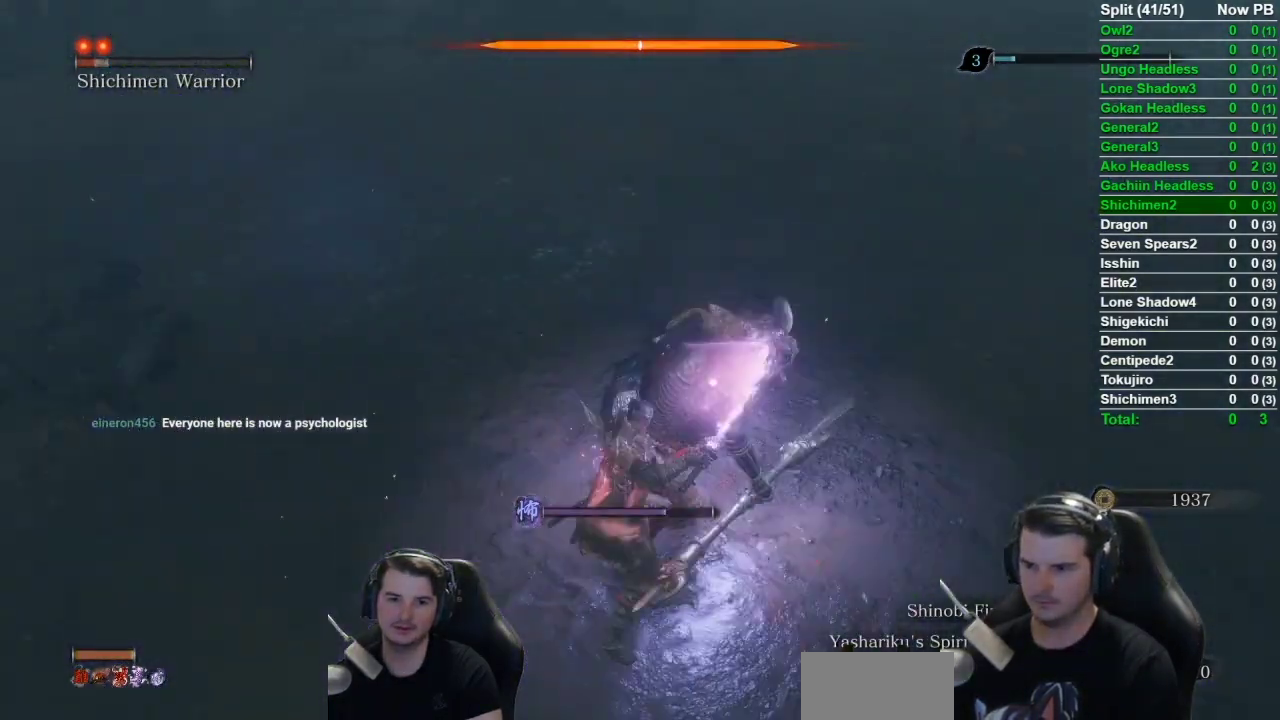
{"buttons": [], "left_stick": "center", "right_stick": "up", "events": [[117, "R1", "down"], [117, "left_stick", "center"], [267, "R1", "up"], [417, "right_stick", "up"]]}
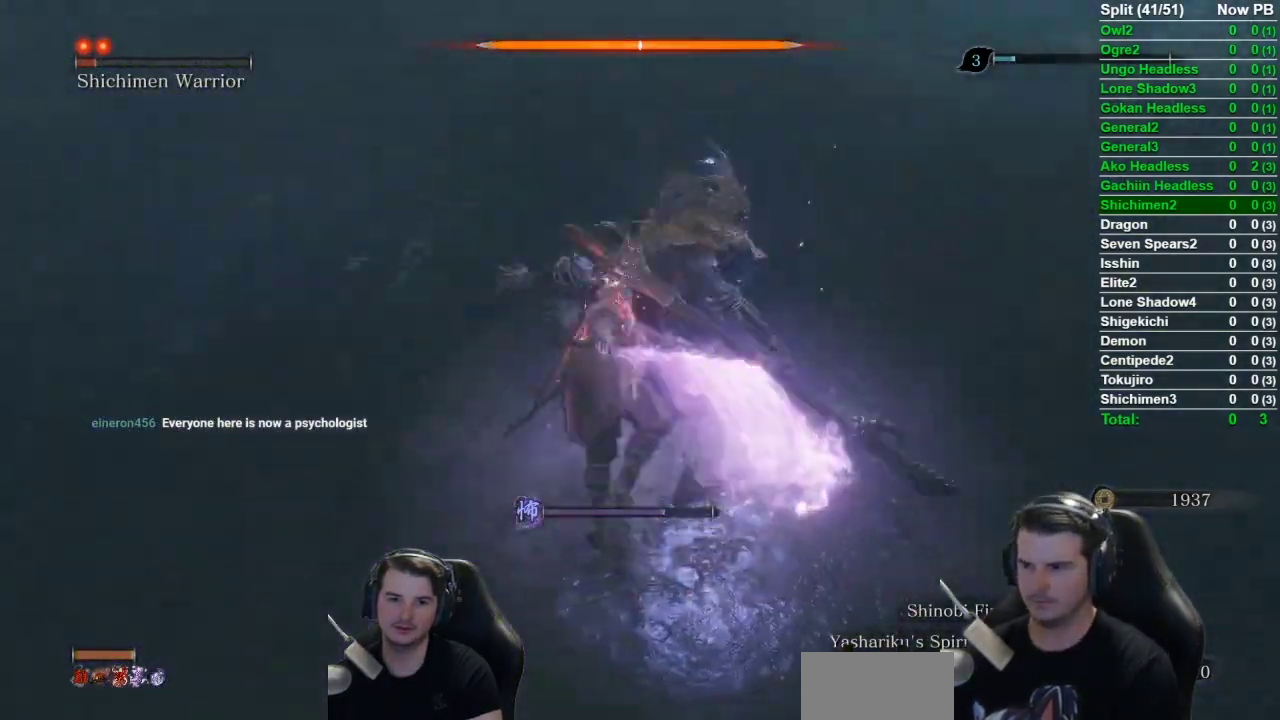
{"buttons": [], "left_stick": "up", "right_stick": "center", "events": [[251, "right_stick", "center"], [284, "left_stick", "up-right"], [467, "left_stick", "up"]]}
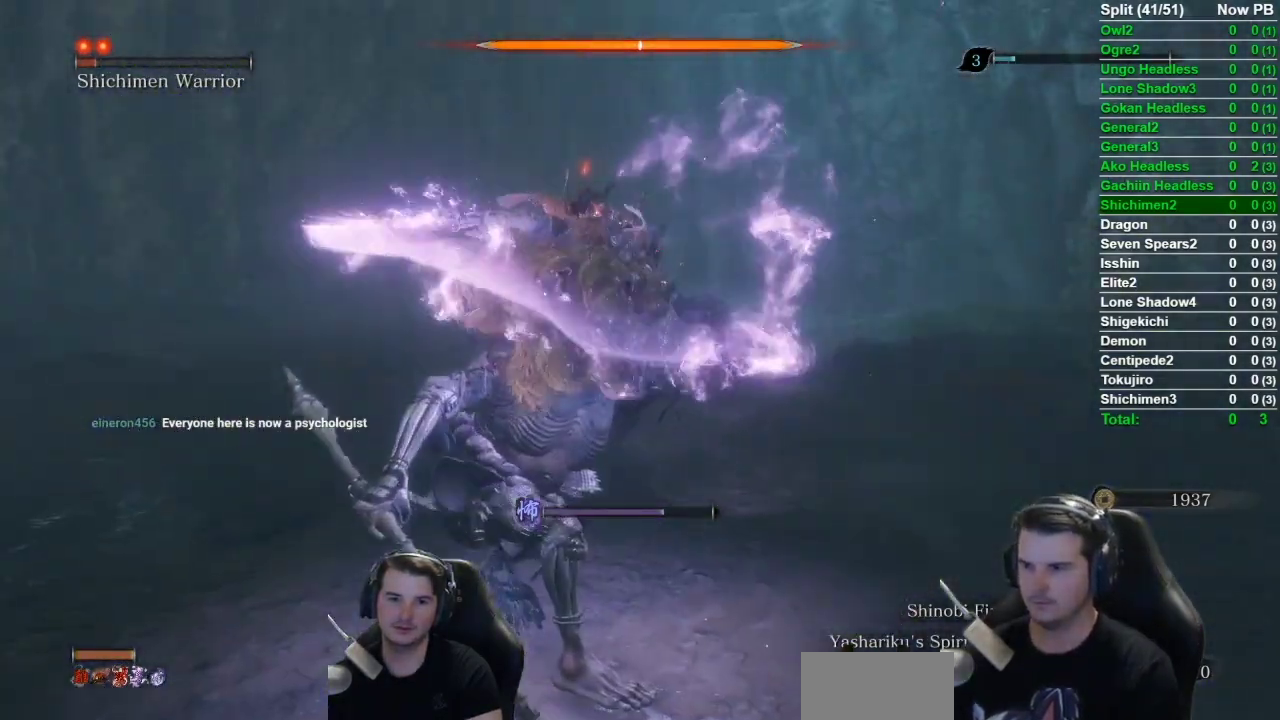
{"buttons": [], "left_stick": "up", "right_stick": "right", "events": [[333, "right_stick", "right"]]}
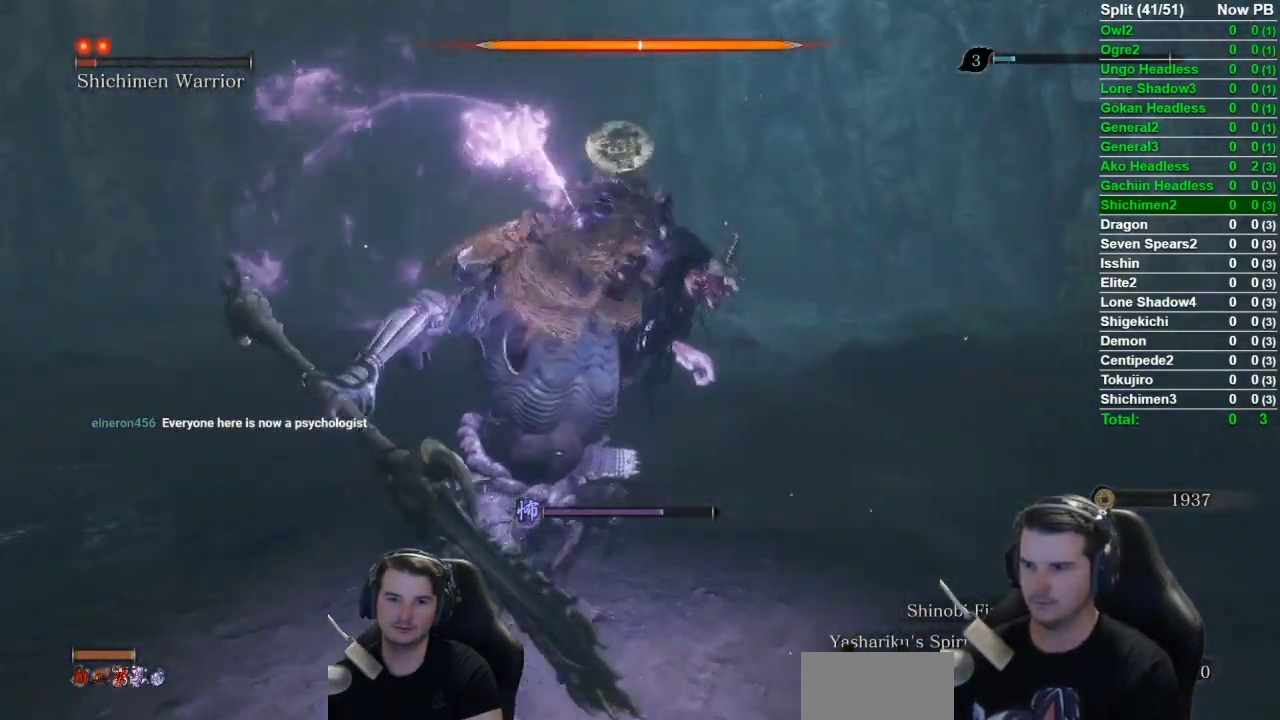
{"buttons": ["B"], "left_stick": "up", "right_stick": "right", "events": [[100, "left_stick", "up-right"], [301, "left_stick", "up"], [434, "B", "down"]]}
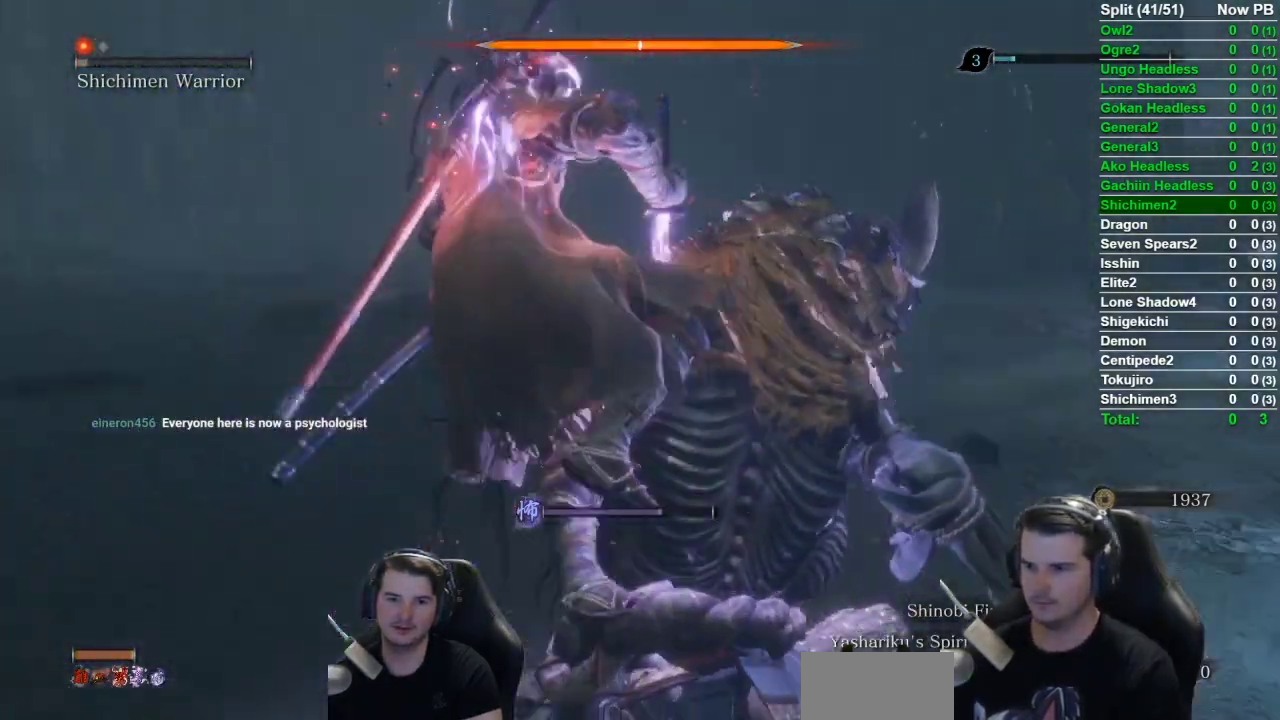
{"buttons": ["B"], "left_stick": "up", "right_stick": "center", "events": [[100, "right_stick", "center"], [267, "right_stick", "right"], [484, "right_stick", "center"]]}
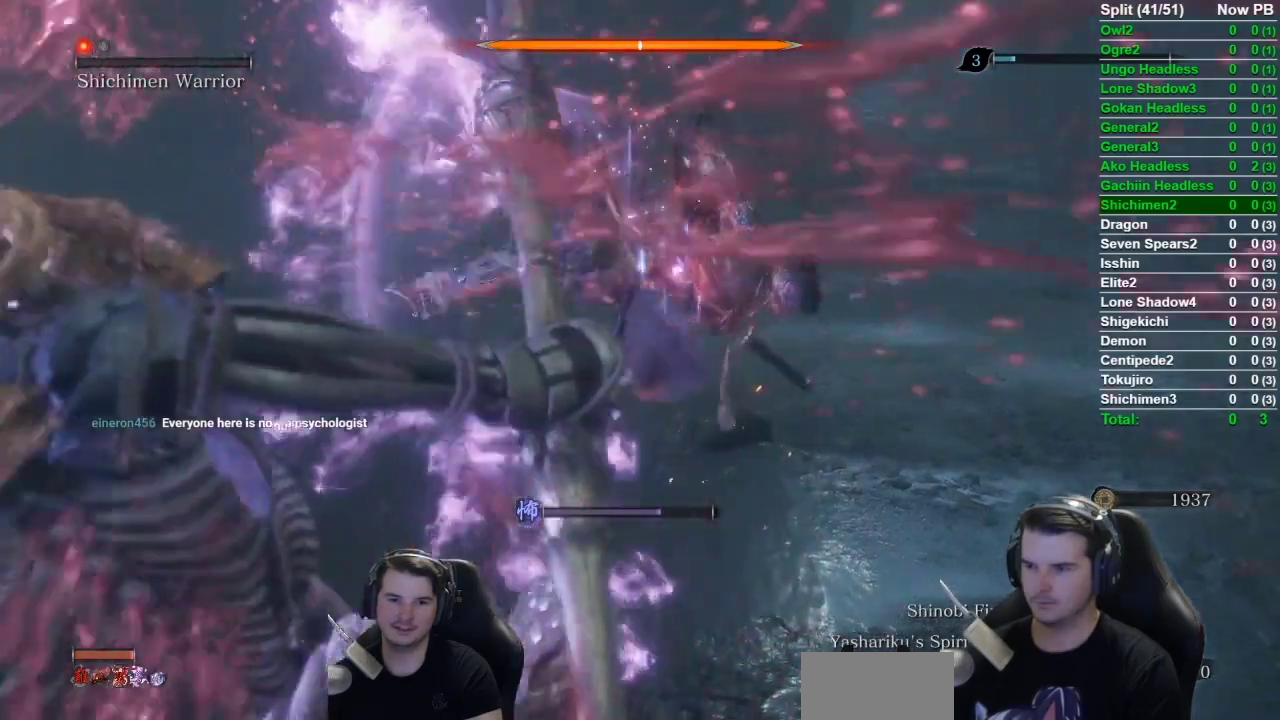
{"buttons": ["B"], "left_stick": "up", "right_stick": "down-left", "events": [[150, "right_stick", "left"], [501, "right_stick", "down-left"]]}
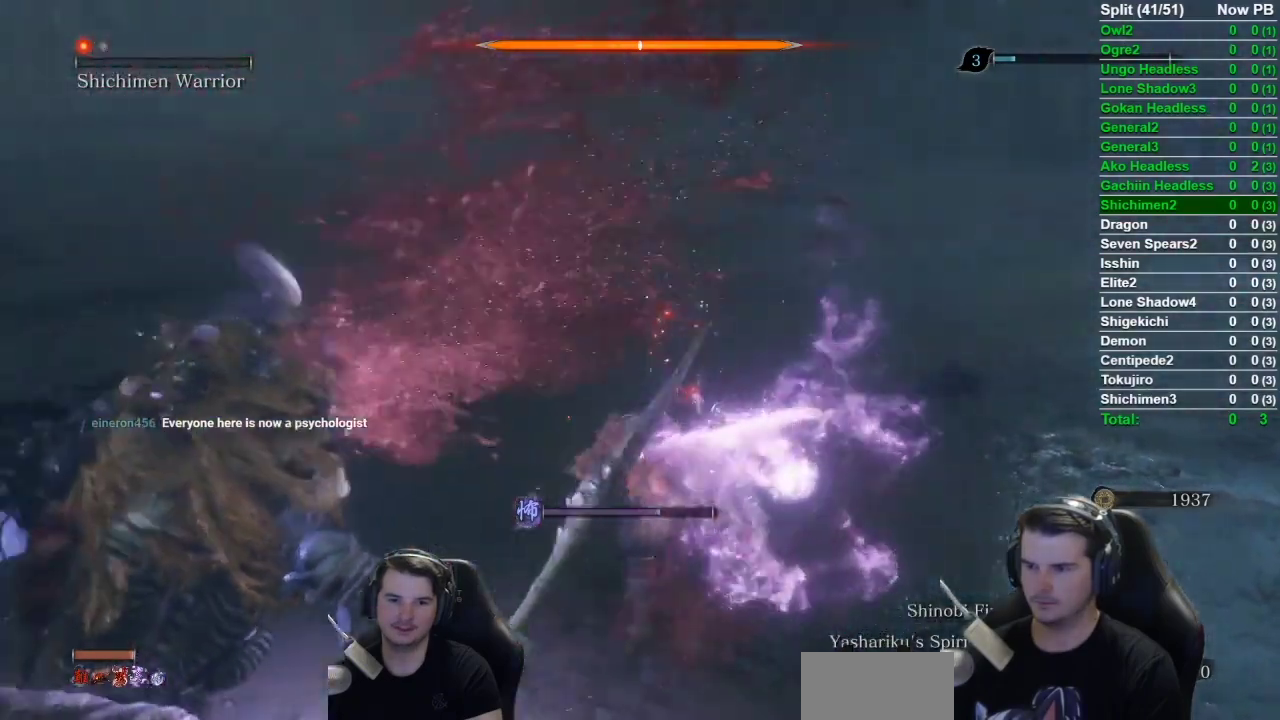
{"buttons": ["B"], "left_stick": "up", "right_stick": "down-left"}